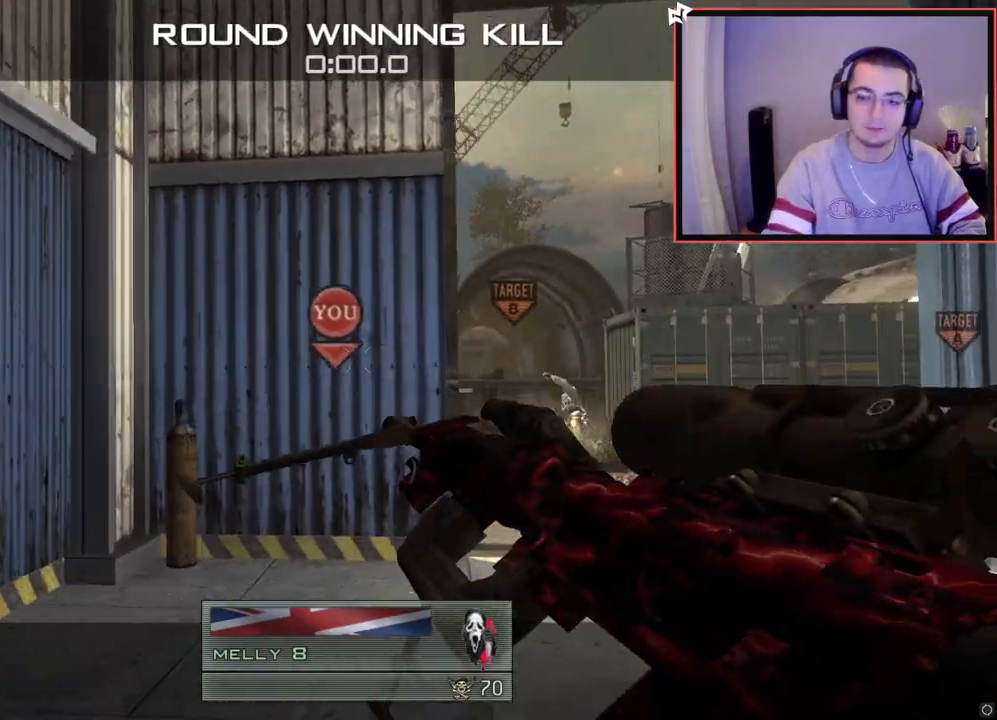
Gameplay with a controller (PlayStation layout); each line is a JSON object with the inputs held at the frame after it. "events" lists button and stick changes between this image and that frame as [ms after this image, input, new state], when the widget could be followed in between.
{"buttons": ["TRIANGLE", "R1"], "left_stick": "center", "right_stick": "center", "events": [[350, "R1", "down"], [433, "TRIANGLE", "down"]]}
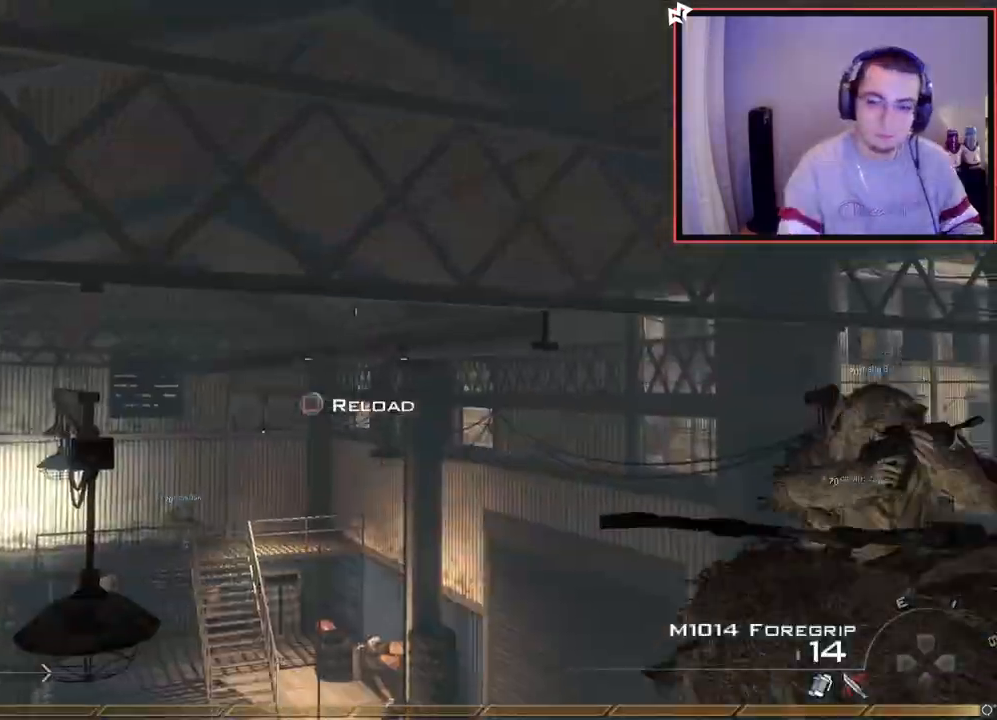
{"buttons": [], "left_stick": "center", "right_stick": "center", "events": [[33, "TRIANGLE", "up"], [67, "R1", "up"], [167, "right_stick", "right"], [217, "left_stick", "down-left"], [250, "right_stick", "center"], [317, "left_stick", "center"]]}
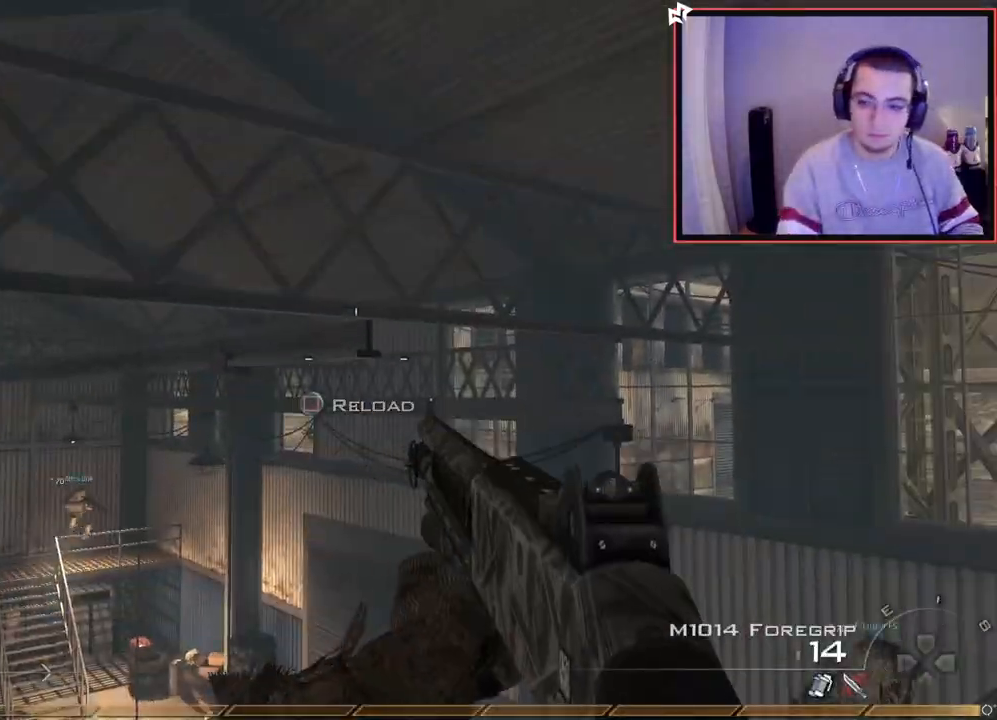
{"buttons": ["TRIANGLE", "R1"], "left_stick": "center", "right_stick": "center", "events": [[150, "right_stick", "right"], [233, "R2", "down"], [250, "right_stick", "center"], [283, "R1", "down"], [400, "TRIANGLE", "down"], [450, "R2", "up"]]}
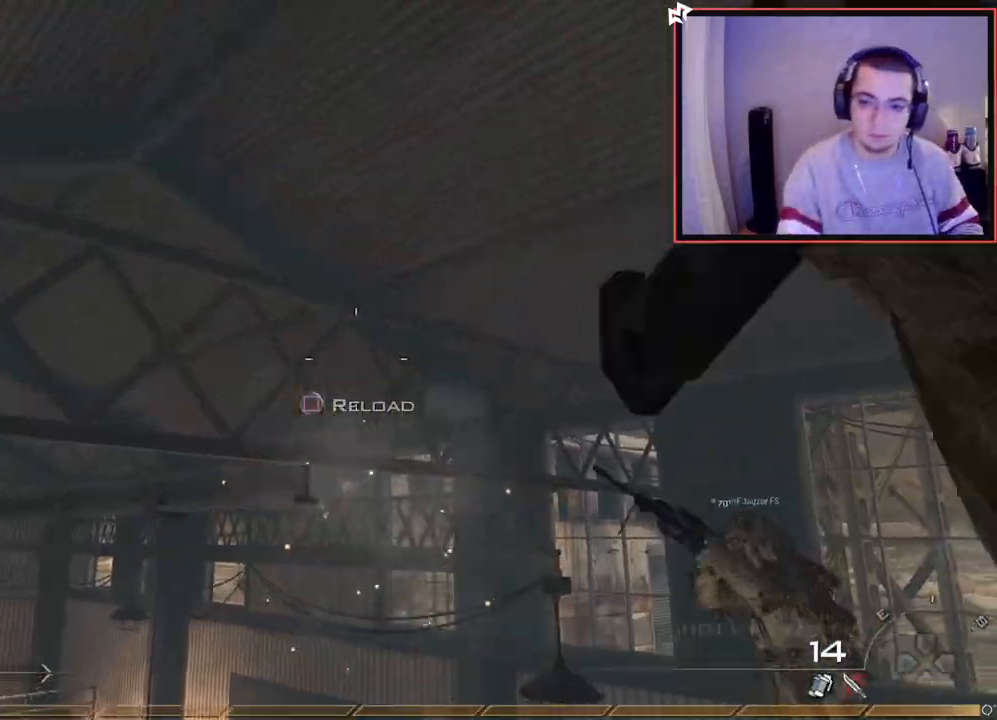
{"buttons": ["TRIANGLE"], "left_stick": "up-left", "right_stick": "right", "events": [[33, "TRIANGLE", "up"], [117, "R1", "up"], [384, "left_stick", "up-left"], [417, "right_stick", "right"], [501, "TRIANGLE", "down"]]}
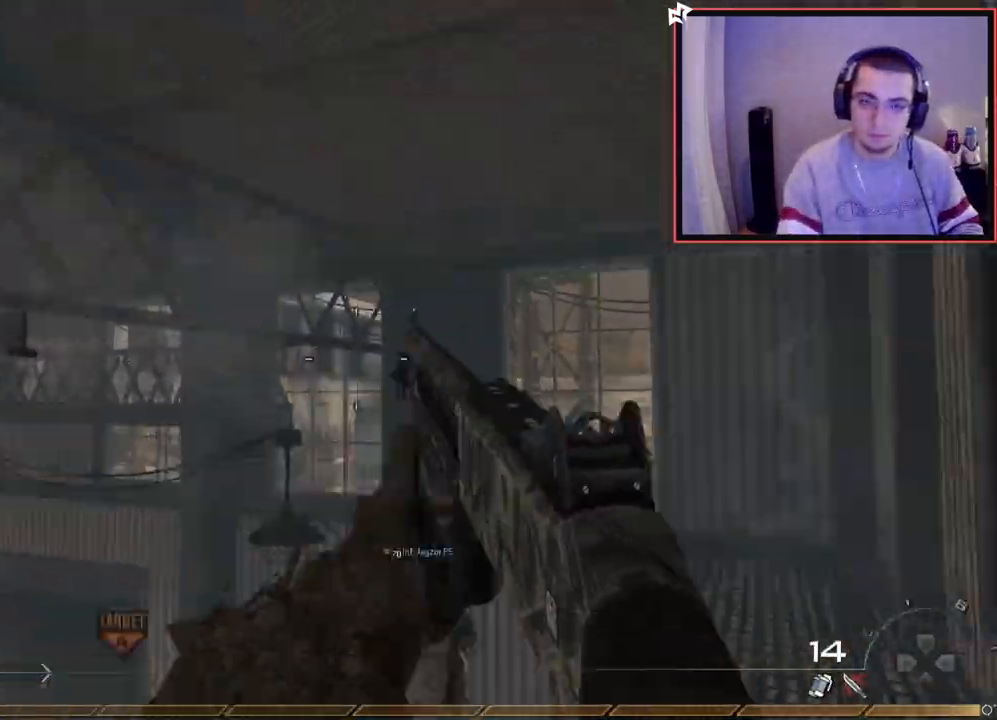
{"buttons": ["TRIANGLE"], "left_stick": "center", "right_stick": "right", "events": [[50, "CROSS", "down"], [66, "TRIANGLE", "up"], [133, "left_stick", "center"], [166, "TRIANGLE", "down"], [183, "CROSS", "up"], [233, "TRIANGLE", "up"], [433, "TRIANGLE", "down"]]}
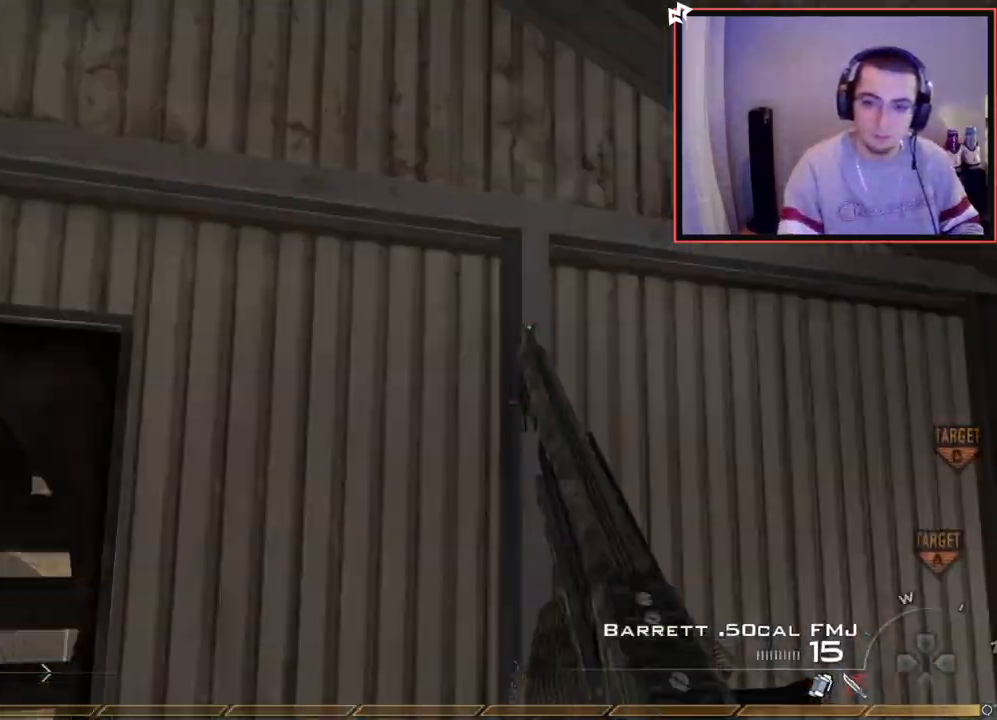
{"buttons": [], "left_stick": "center", "right_stick": "right", "events": [[17, "CROSS", "down"], [33, "TRIANGLE", "up"], [83, "CIRCLE", "down"], [150, "CROSS", "up"], [184, "CIRCLE", "up"], [200, "right_stick", "center"], [284, "right_stick", "right"]]}
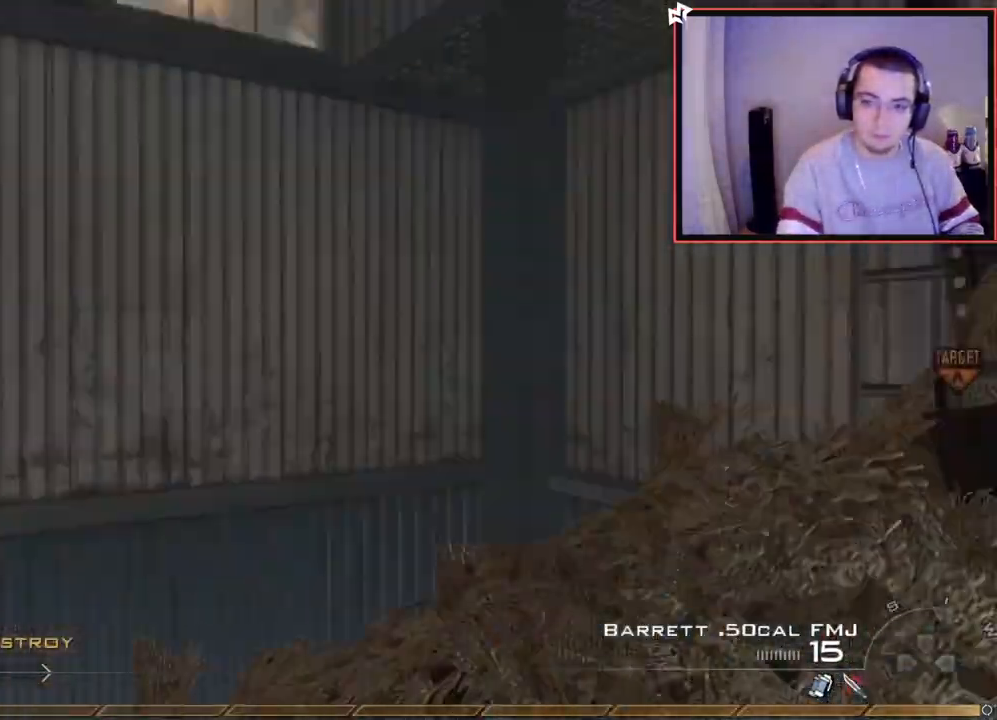
{"buttons": [], "left_stick": "left", "right_stick": "center", "events": [[16, "TRIANGLE", "down"], [16, "left_stick", "left"], [66, "TRIANGLE", "up"], [133, "R2", "down"], [133, "TRIANGLE", "down"], [166, "SQUARE", "down"], [166, "TRIANGLE", "up"], [166, "right_stick", "center"], [266, "R3", "down"], [266, "SQUARE", "up"], [283, "R2", "up"], [333, "R3", "up"]]}
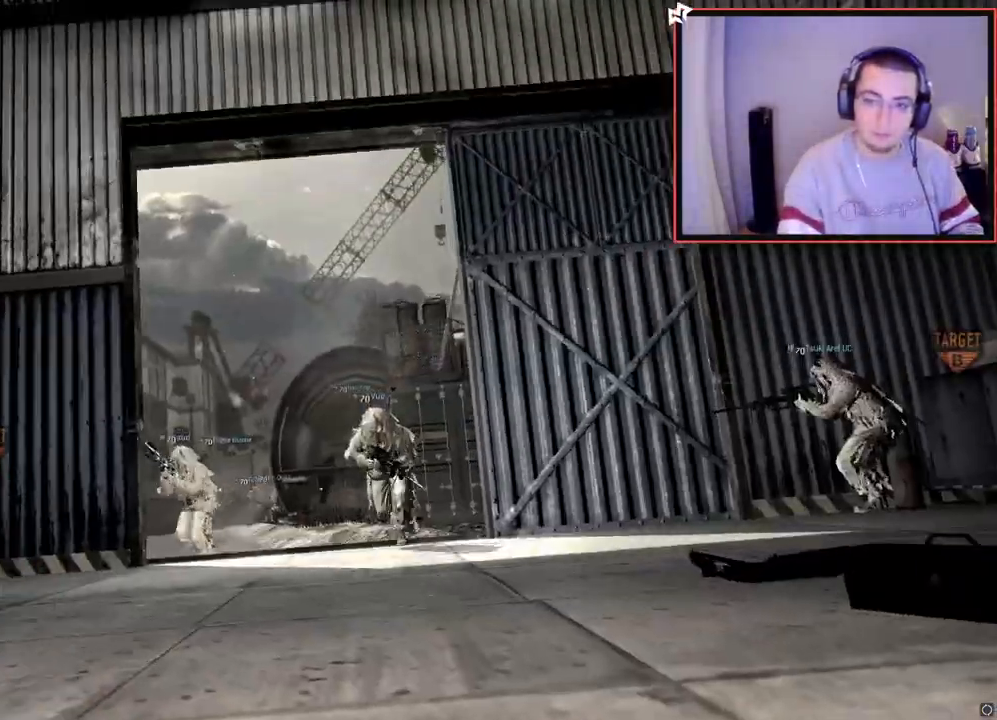
{"buttons": ["CIRCLE"], "left_stick": "center", "right_stick": "center", "events": [[67, "CIRCLE", "down"], [184, "left_stick", "center"]]}
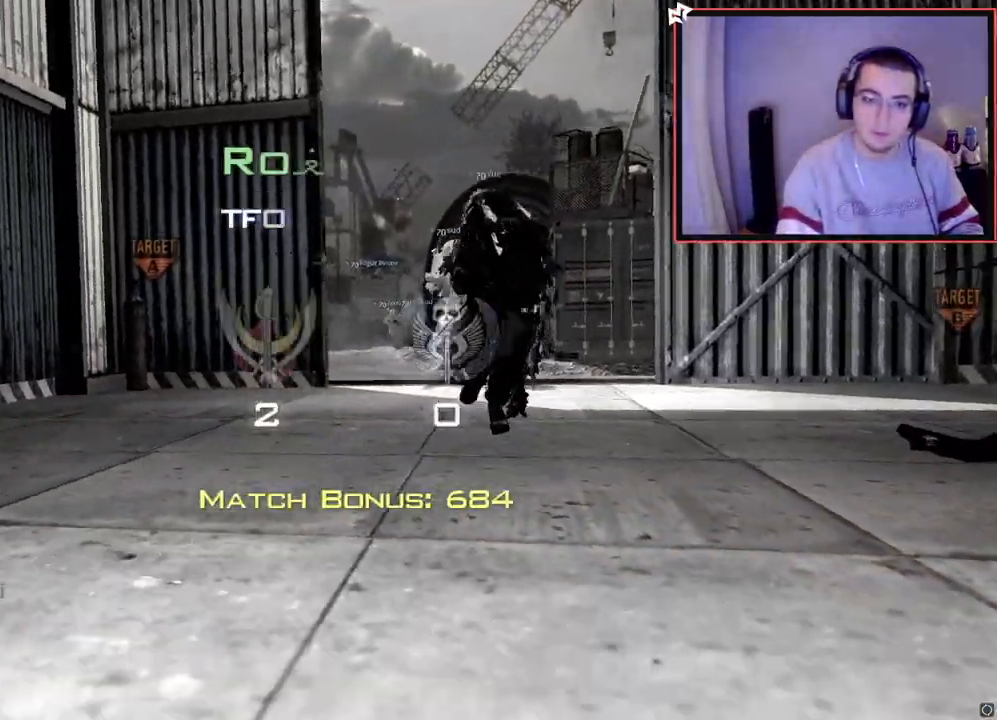
{"buttons": [], "left_stick": "center", "right_stick": "center", "events": [[150, "CIRCLE", "up"]]}
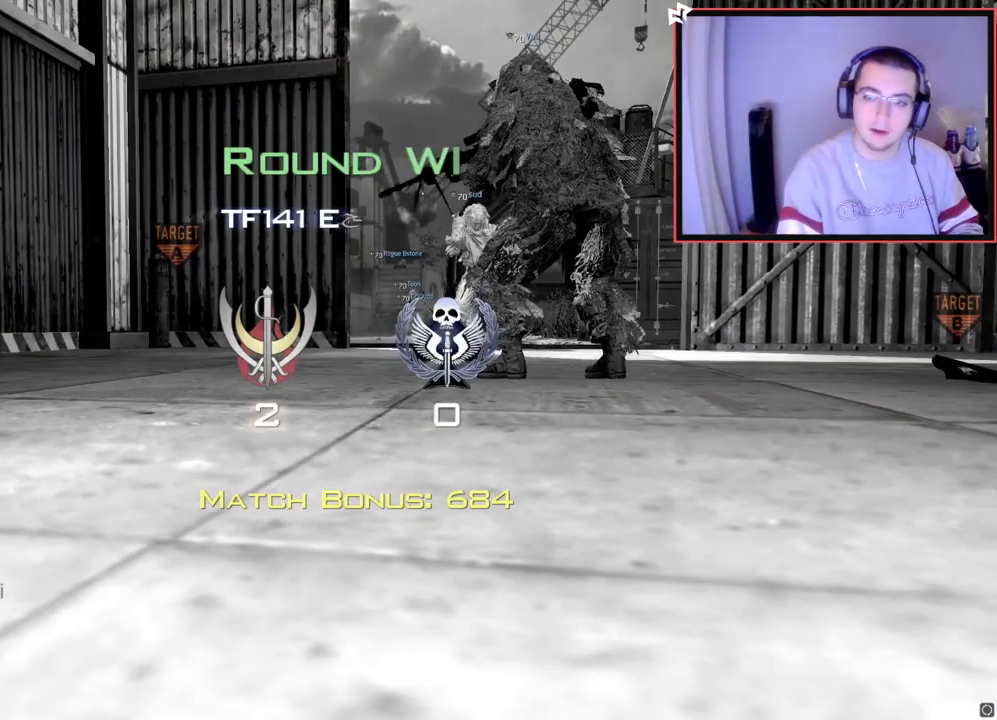
{"buttons": [], "left_stick": "center", "right_stick": "center", "events": [[234, "SQUARE", "down"], [501, "SQUARE", "up"]]}